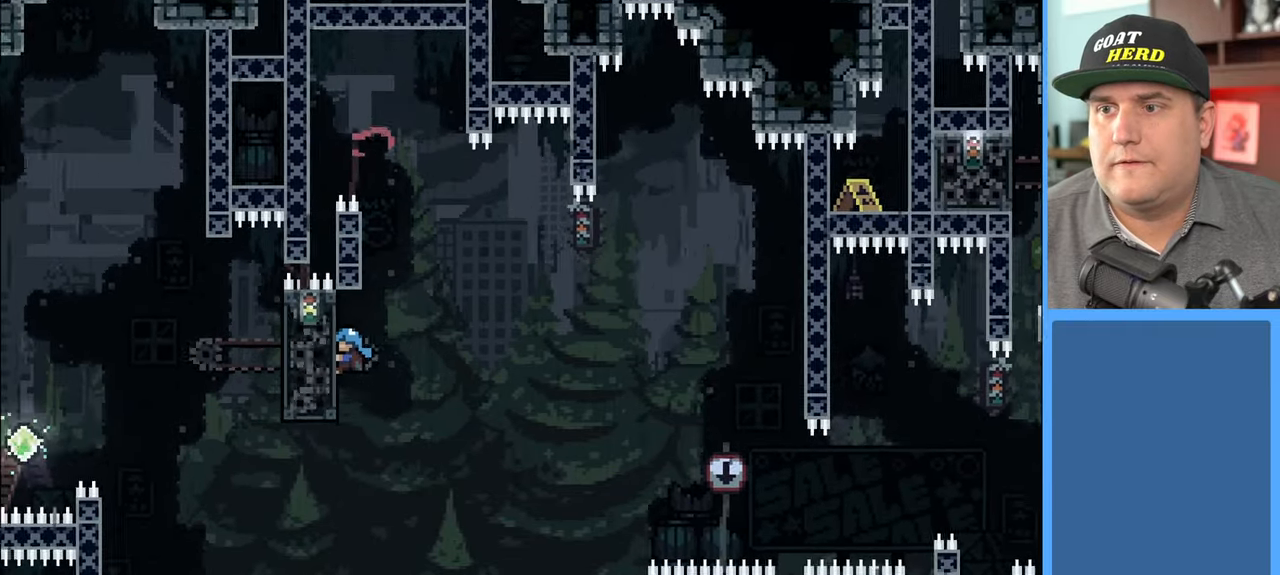
Gameplay with a controller (Xbox layout); each line is a JSON object with the inputs held at the frame after it. "events" lists button and stick changes between this image and that frame as [ms after this image, input, new state], when the widget could be followed in between.
{"buttons": ["R2"], "left_stick": "center", "right_stick": "center", "events": [[33, "left_stick", "center"]]}
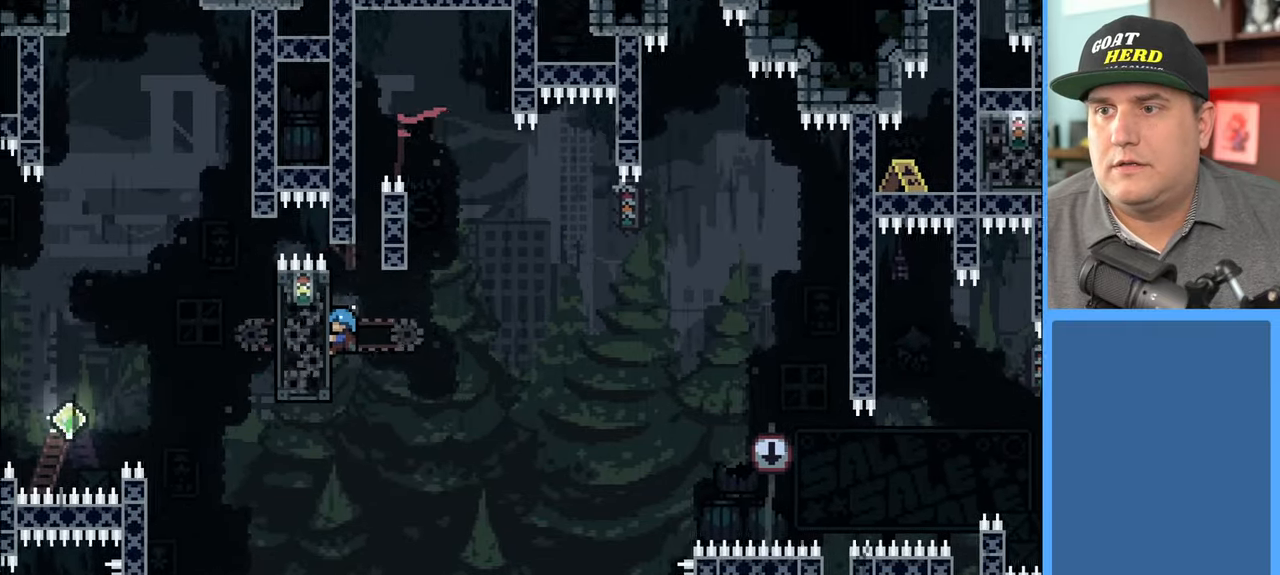
{"buttons": ["R2"], "left_stick": "center", "right_stick": "center", "events": []}
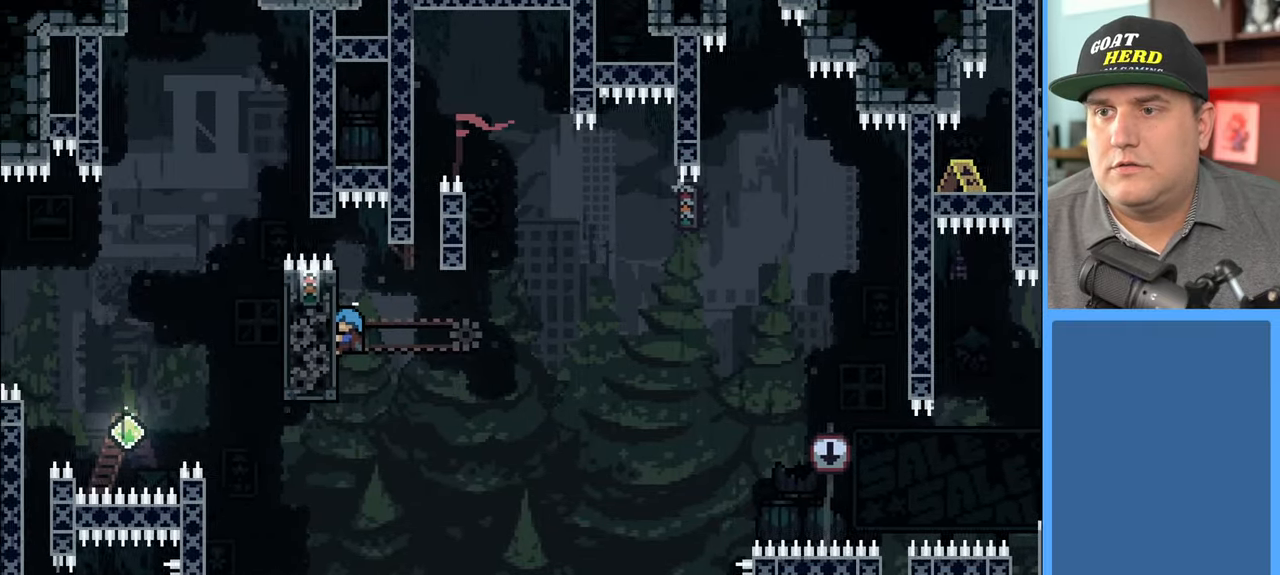
{"buttons": ["R2"], "left_stick": "center", "right_stick": "center", "events": []}
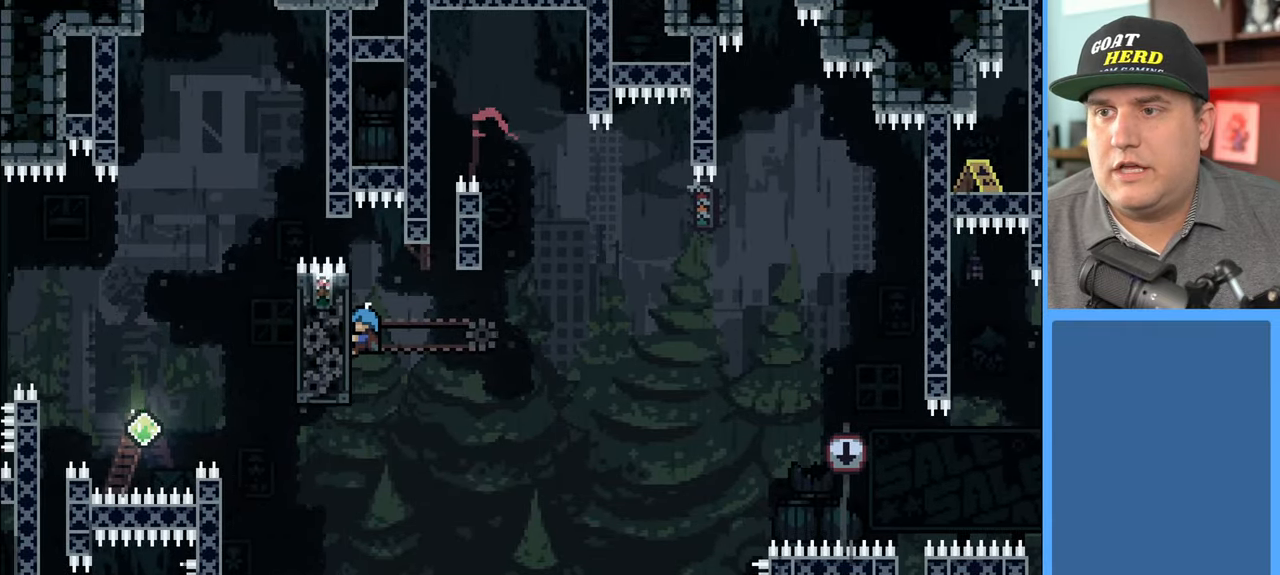
{"buttons": ["R2"], "left_stick": "right", "right_stick": "center", "events": [[400, "left_stick", "right"]]}
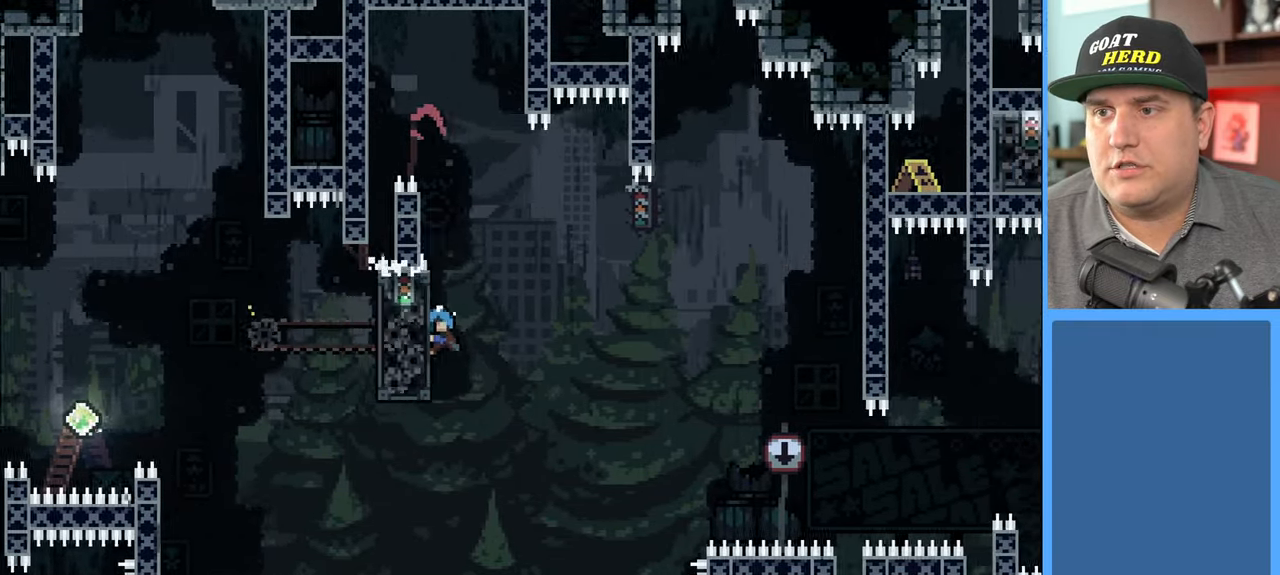
{"buttons": ["A", "R2"], "left_stick": "right", "right_stick": "center", "events": [[150, "A", "down"]]}
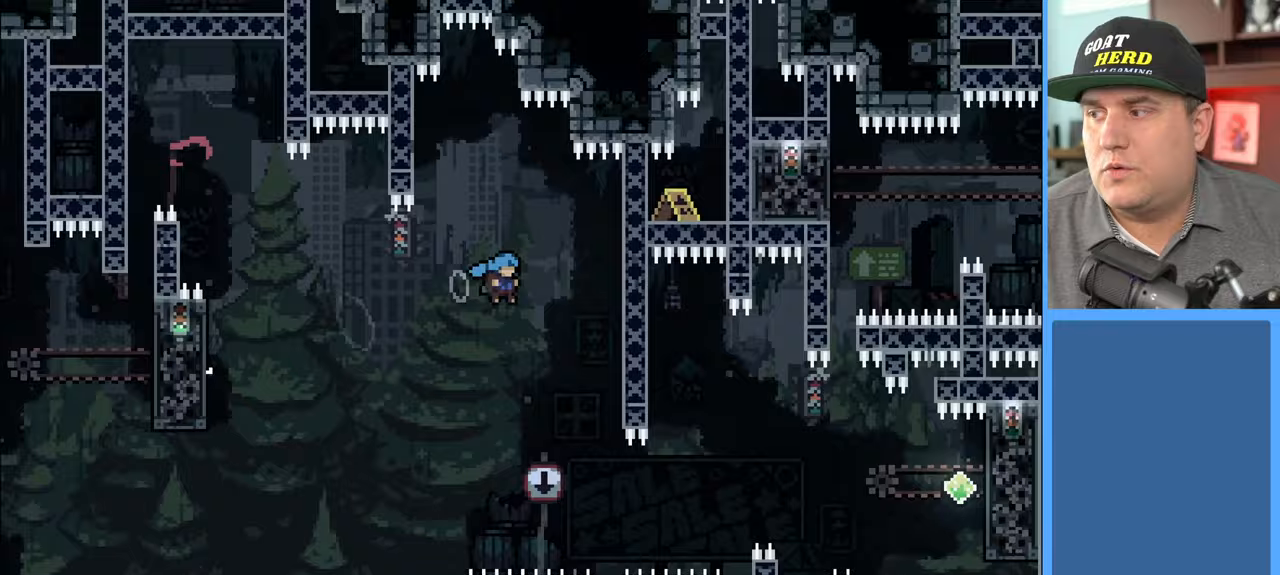
{"buttons": ["R2"], "left_stick": "right", "right_stick": "center", "events": [[217, "A", "up"]]}
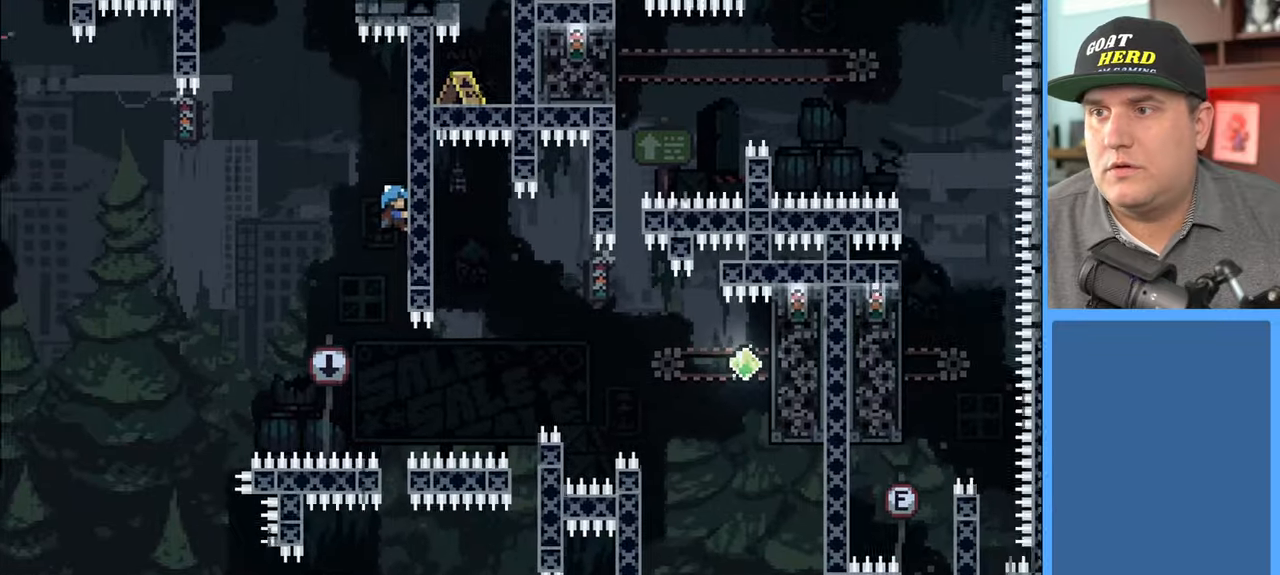
{"buttons": [], "left_stick": "center", "right_stick": "center", "events": [[100, "R2", "up"], [100, "left_stick", "center"]]}
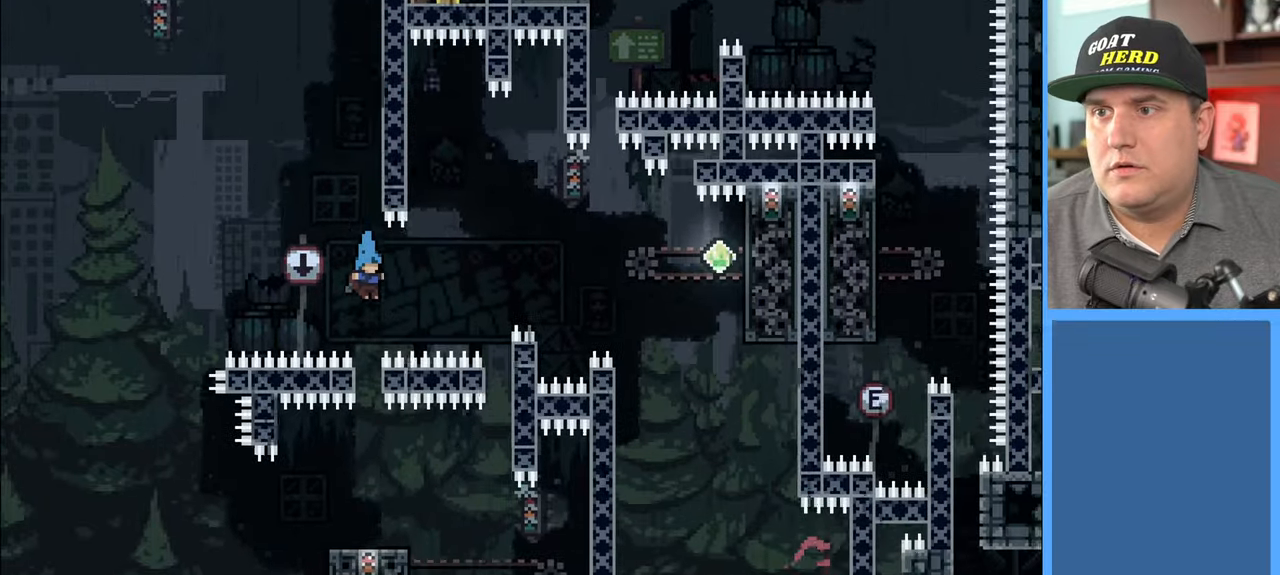
{"buttons": [], "left_stick": "center", "right_stick": "center", "events": []}
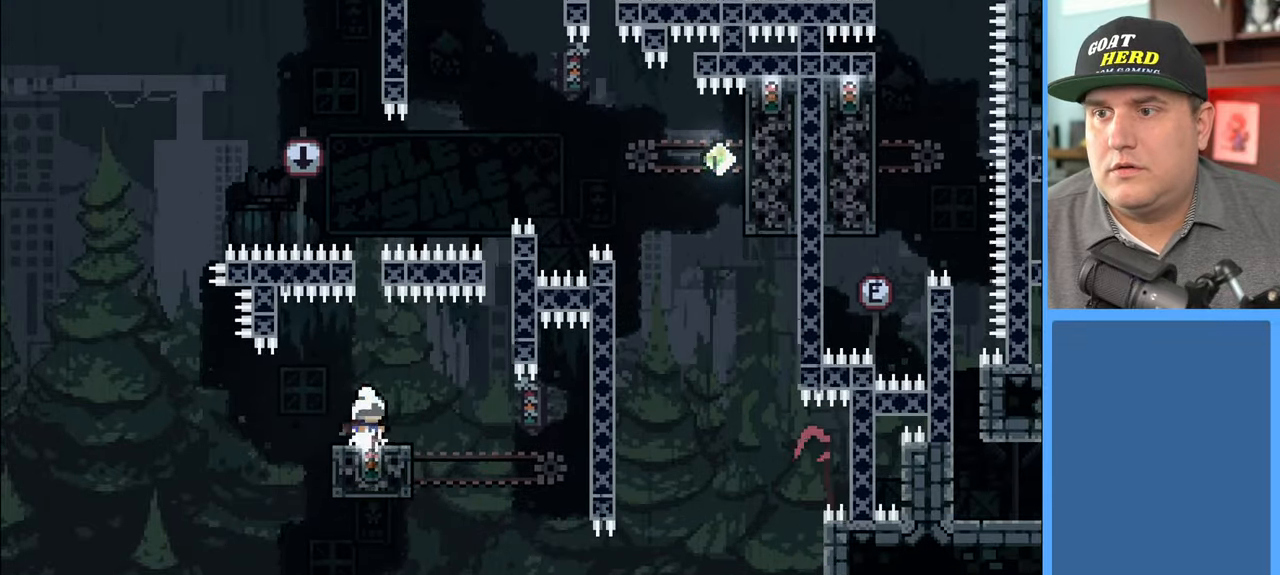
{"buttons": ["A", "R2"], "left_stick": "up-right", "right_stick": "center", "events": [[67, "R2", "down"], [300, "A", "down"], [300, "left_stick", "up-right"]]}
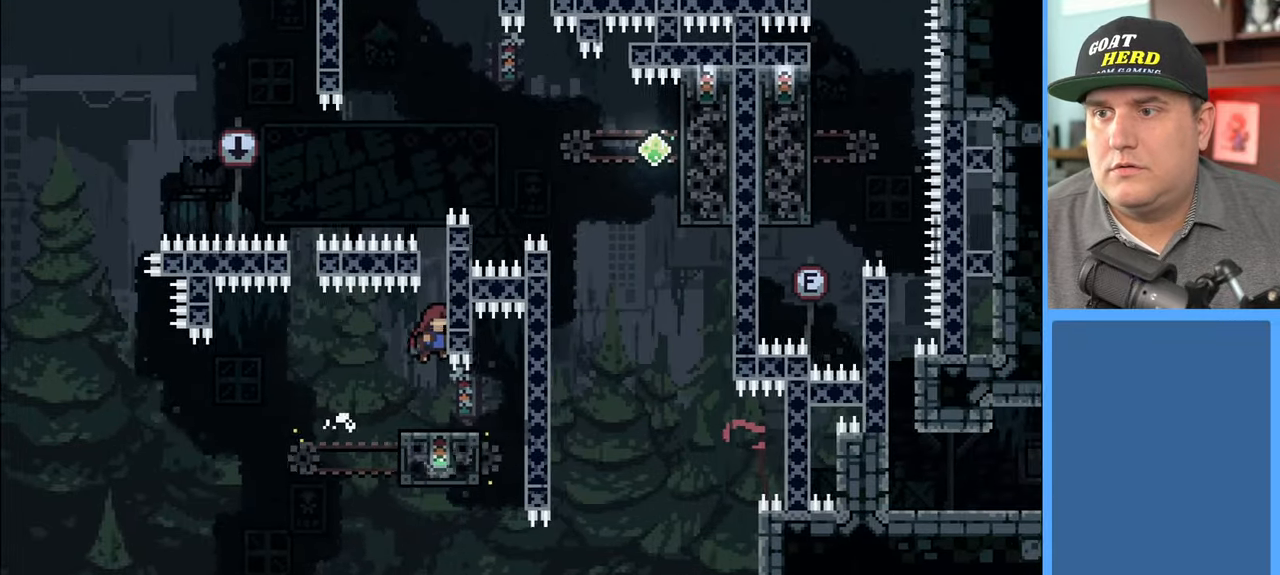
{"buttons": ["R2"], "left_stick": "up-right", "right_stick": "center", "events": [[183, "A", "up"]]}
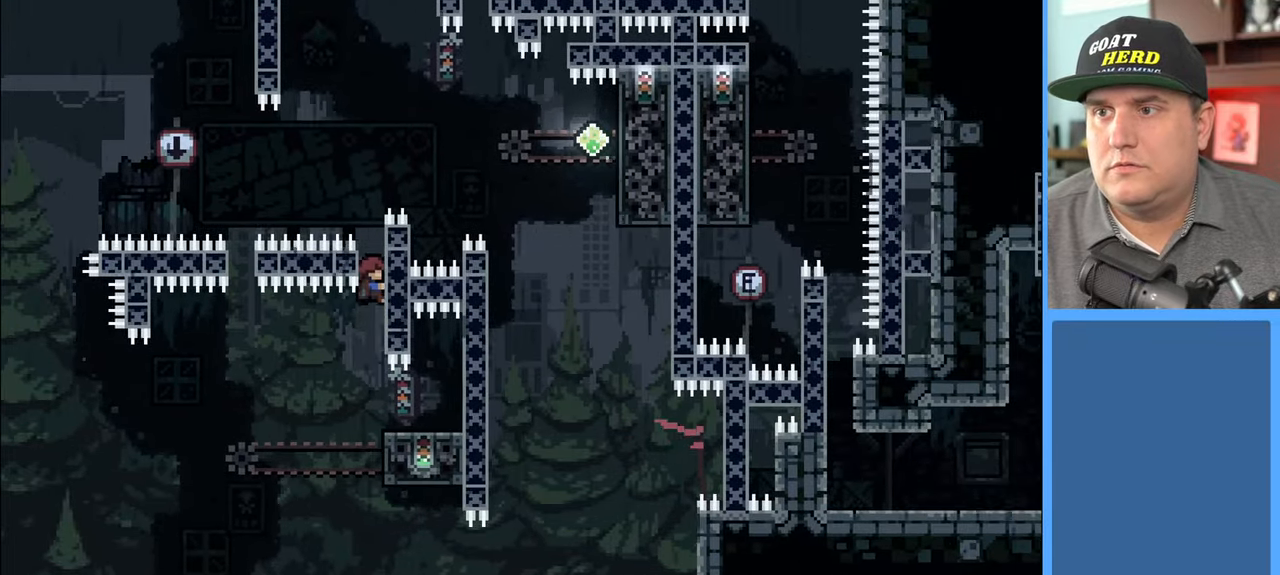
{"buttons": ["A", "R2"], "left_stick": "up-right", "right_stick": "center", "events": [[500, "A", "down"]]}
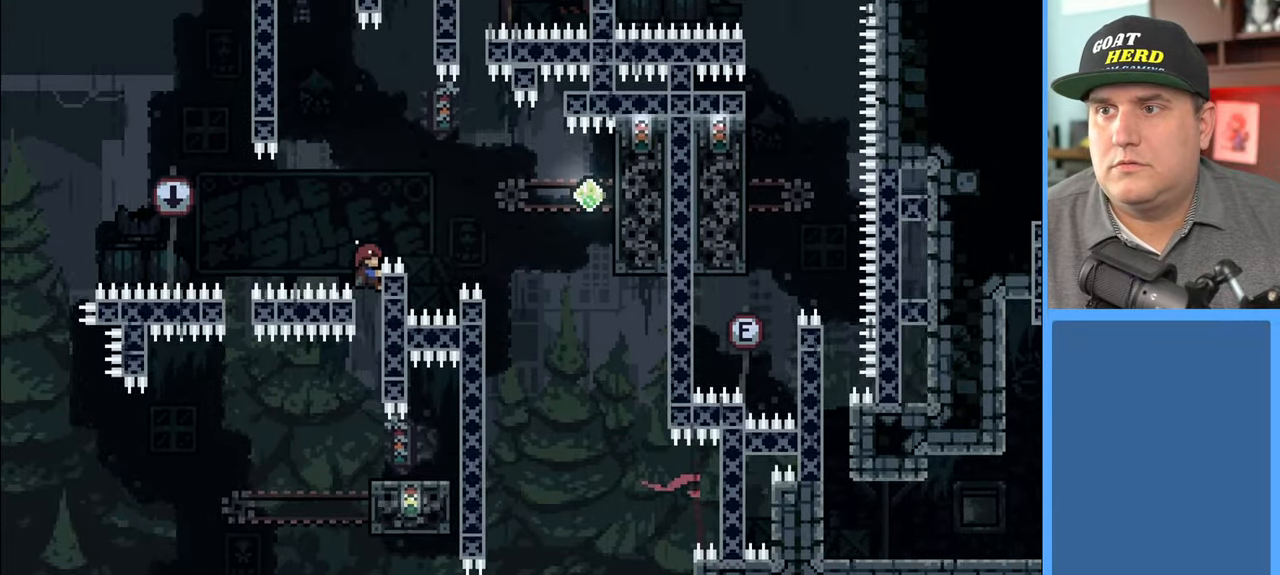
{"buttons": ["X", "R2"], "left_stick": "up-right", "right_stick": "center", "events": [[383, "A", "up"], [500, "X", "down"]]}
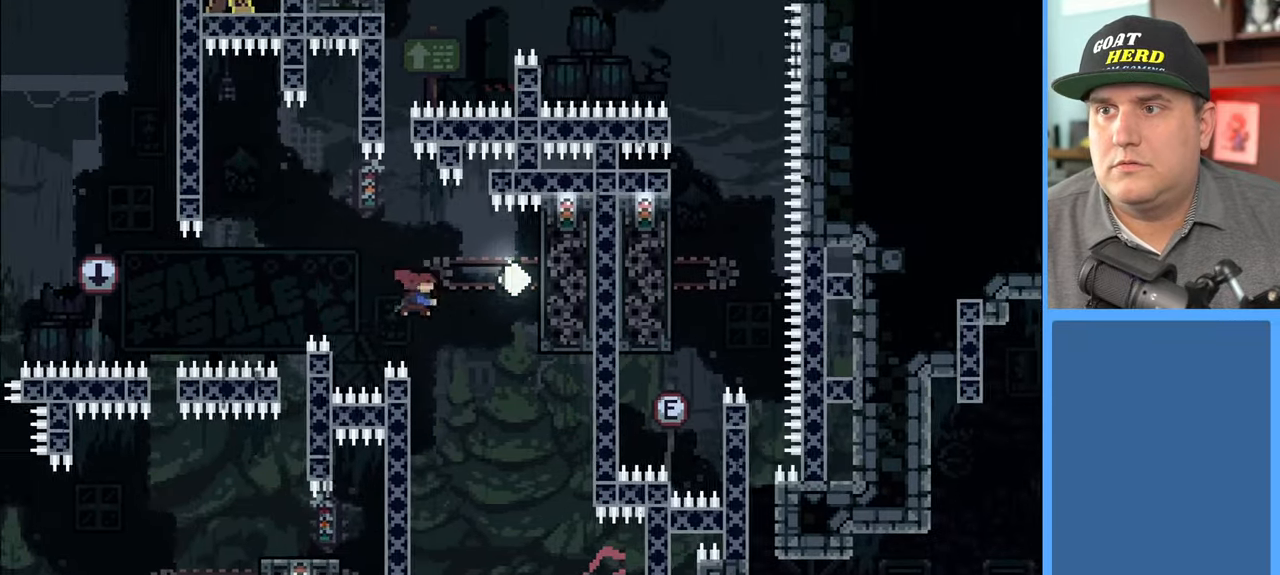
{"buttons": ["R2"], "left_stick": "center", "right_stick": "center", "events": [[233, "X", "up"], [433, "left_stick", "center"]]}
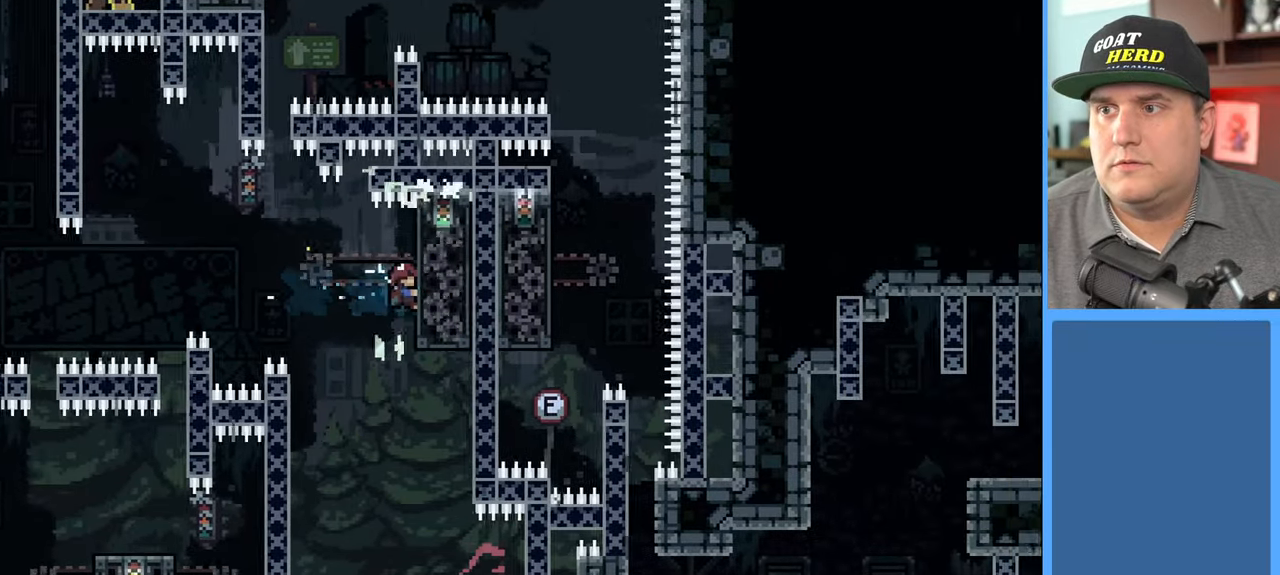
{"buttons": ["R2"], "left_stick": "up", "right_stick": "center", "events": [[333, "left_stick", "up"]]}
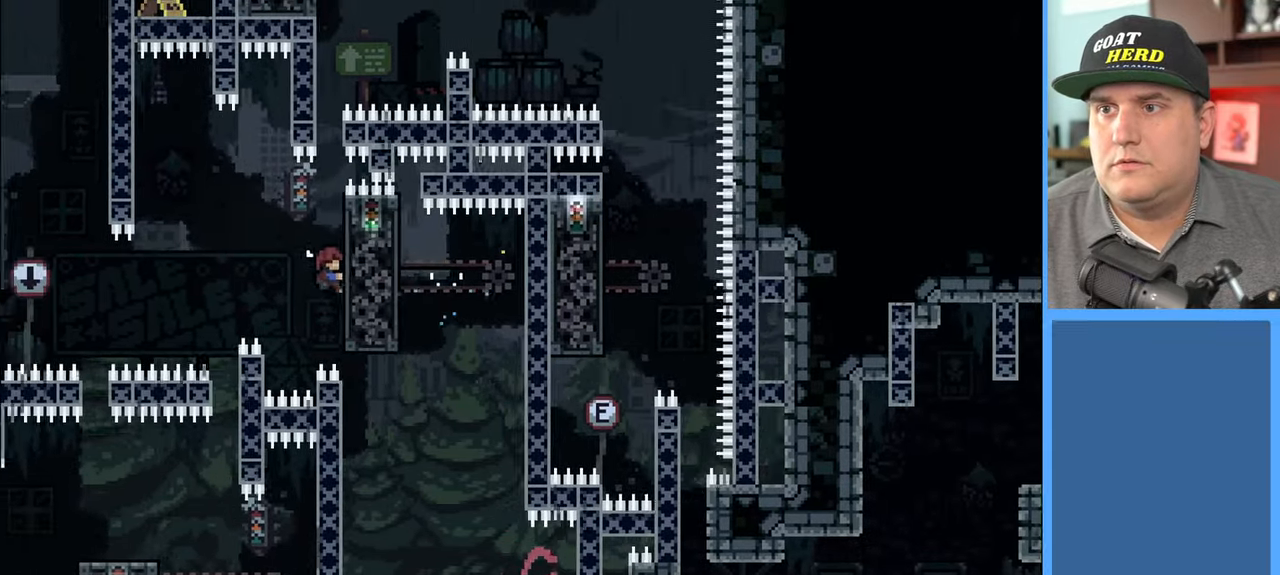
{"buttons": ["X", "R2", "L3"], "left_stick": "up", "right_stick": "center", "events": [[367, "X", "down"], [467, "L3", "down"]]}
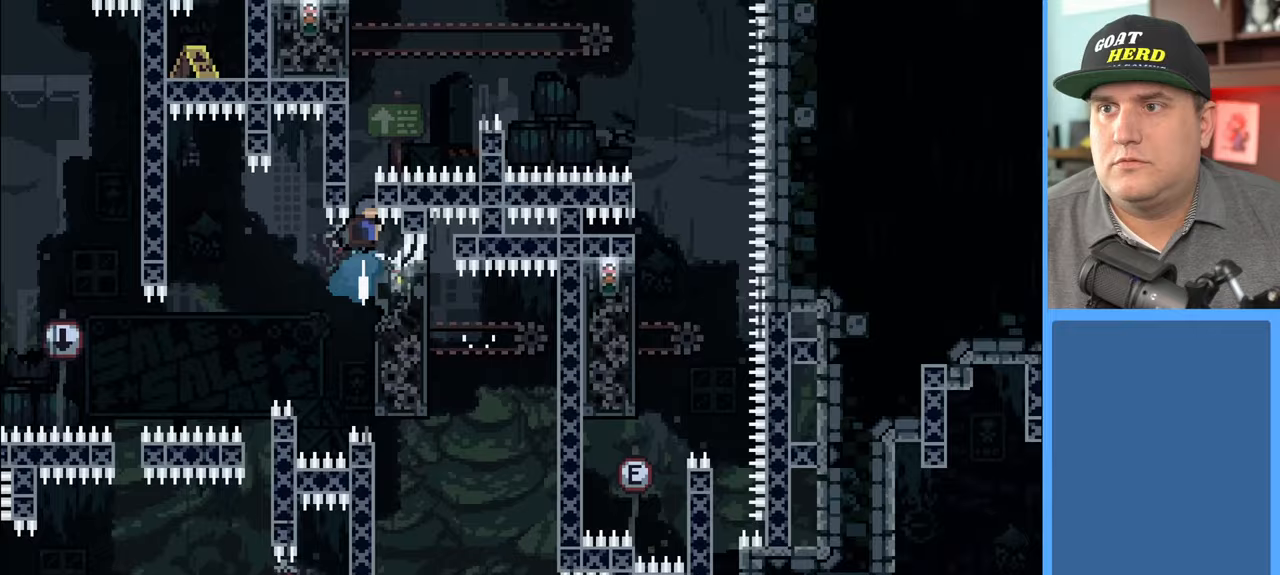
{"buttons": ["R2"], "left_stick": "up-left", "right_stick": "center", "events": [[83, "L3", "up"], [83, "left_stick", "up-left"], [300, "X", "up"]]}
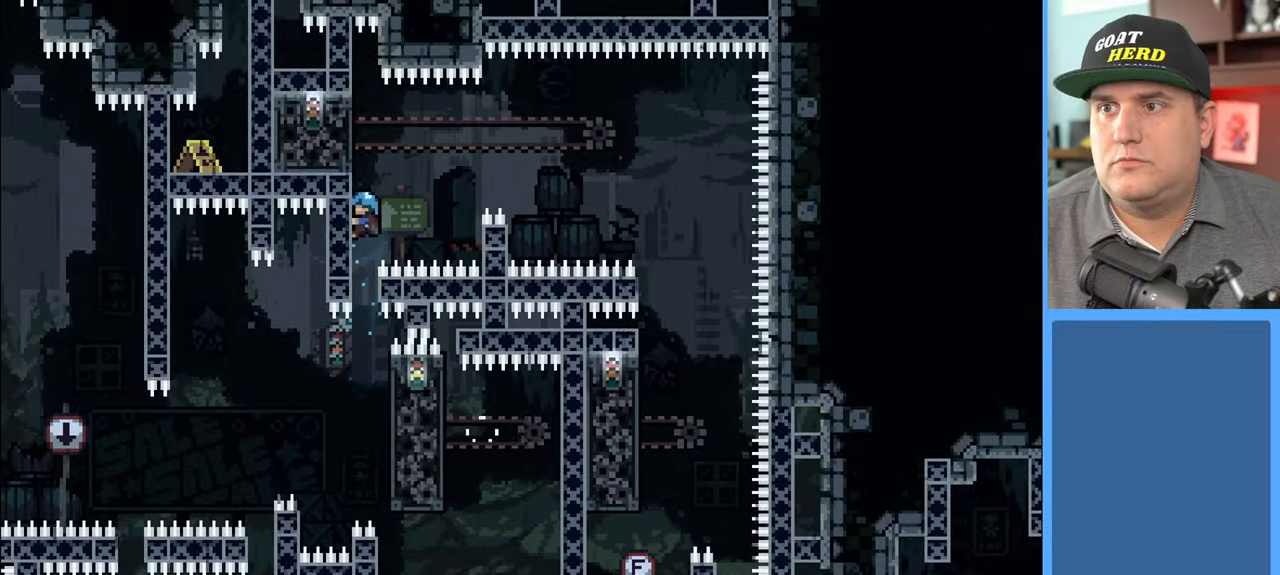
{"buttons": ["R2"], "left_stick": "center", "right_stick": "center", "events": [[200, "left_stick", "up"], [367, "left_stick", "center"]]}
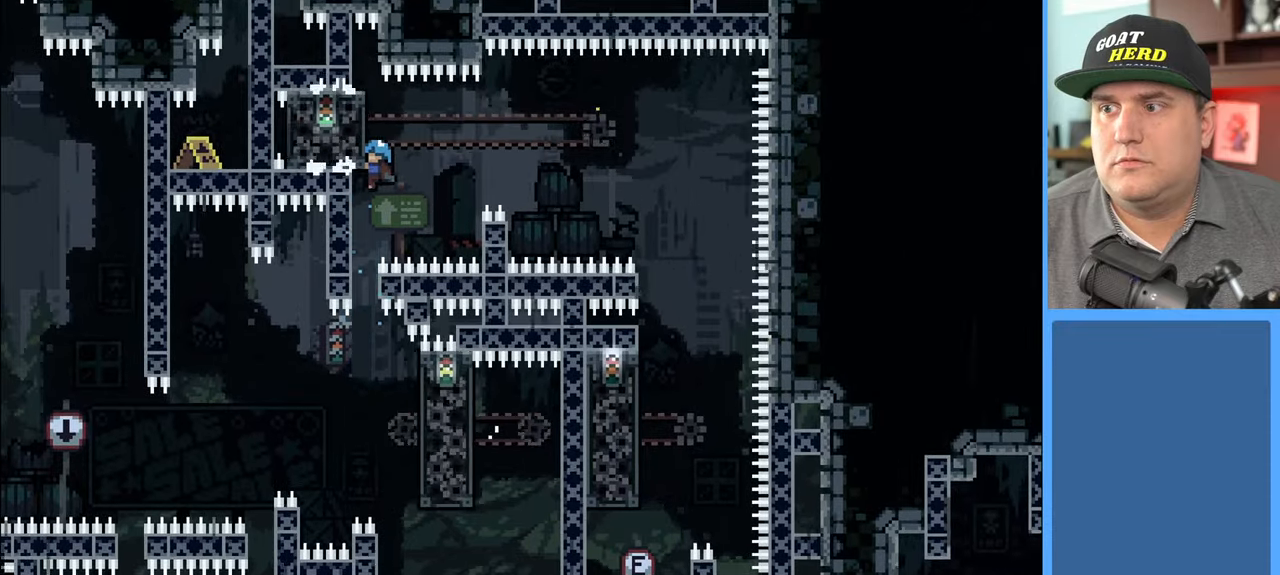
{"buttons": ["A", "R2"], "left_stick": "right", "right_stick": "center", "events": [[200, "left_stick", "right"], [283, "A", "down"]]}
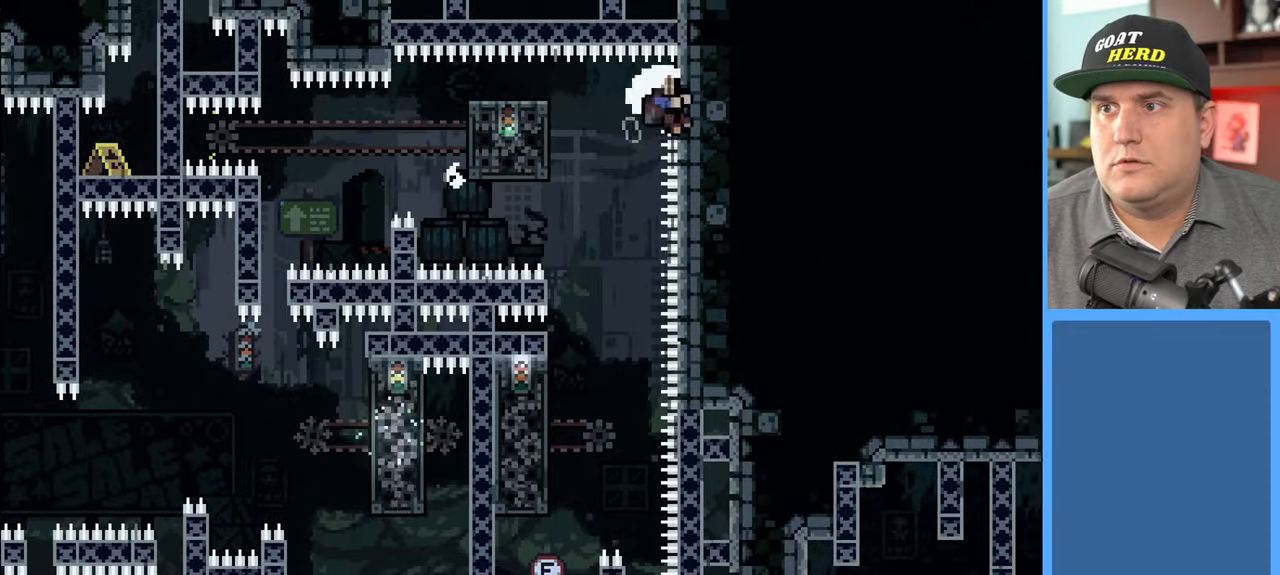
{"buttons": ["R2"], "left_stick": "center", "right_stick": "center", "events": [[17, "A", "up"], [133, "left_stick", "up-left"], [217, "L3", "down"], [283, "L3", "up"], [367, "left_stick", "center"]]}
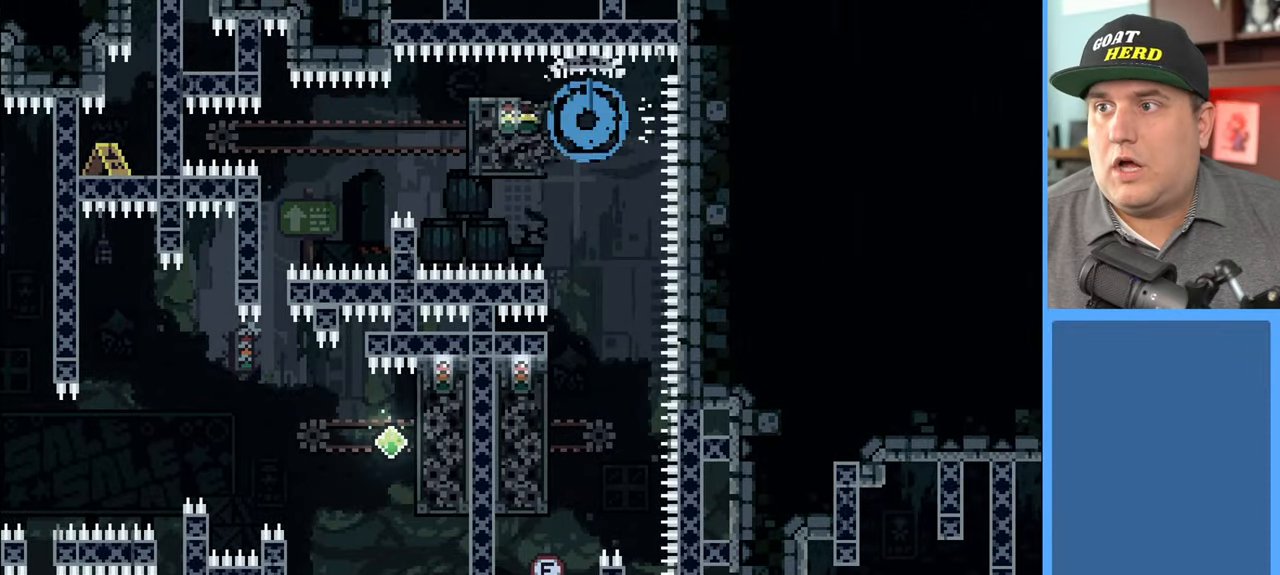
{"buttons": [], "left_stick": "center", "right_stick": "center", "events": [[150, "R2", "up"]]}
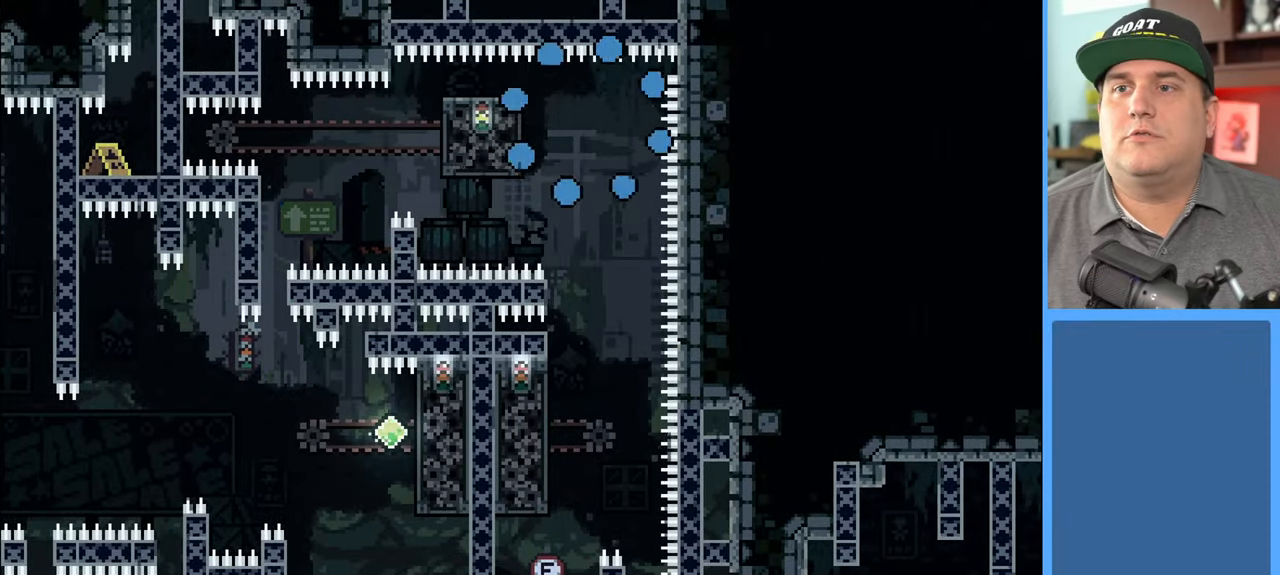
{"buttons": [], "left_stick": "center", "right_stick": "center", "events": []}
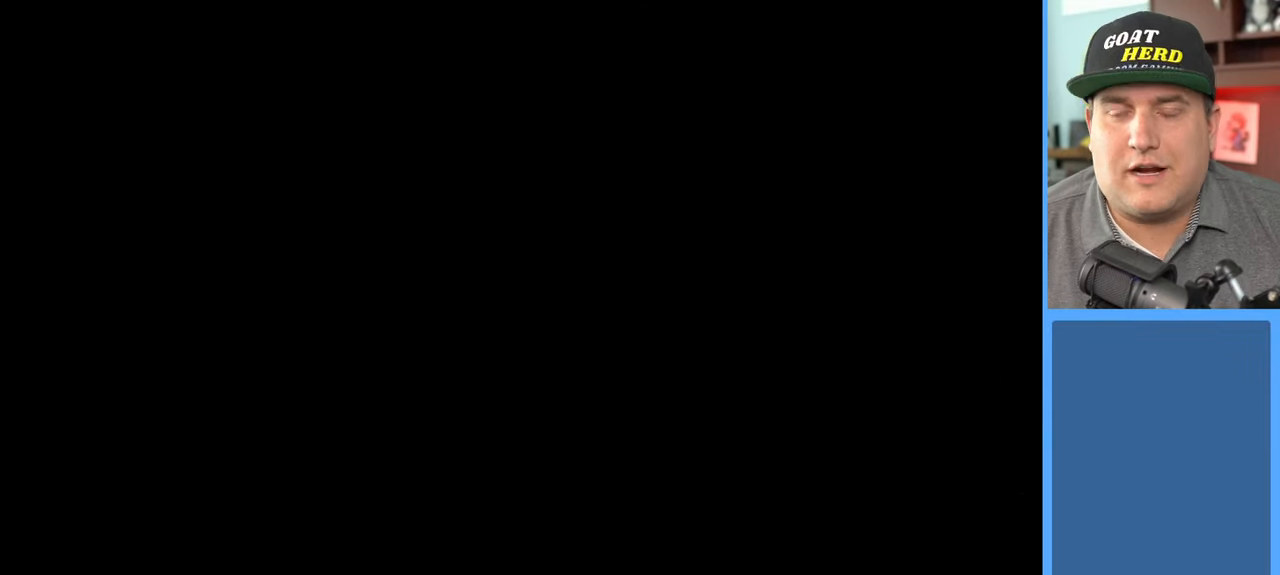
{"buttons": ["R2"], "left_stick": "center", "right_stick": "center", "events": [[317, "R2", "down"]]}
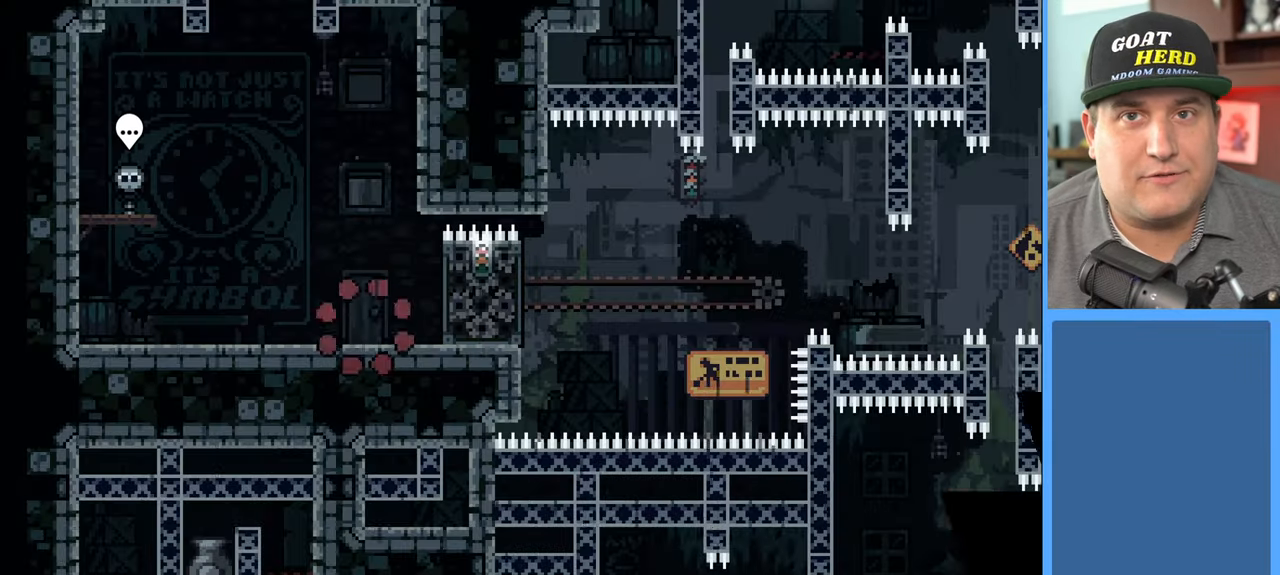
{"buttons": ["R2"], "left_stick": "center", "right_stick": "center", "events": []}
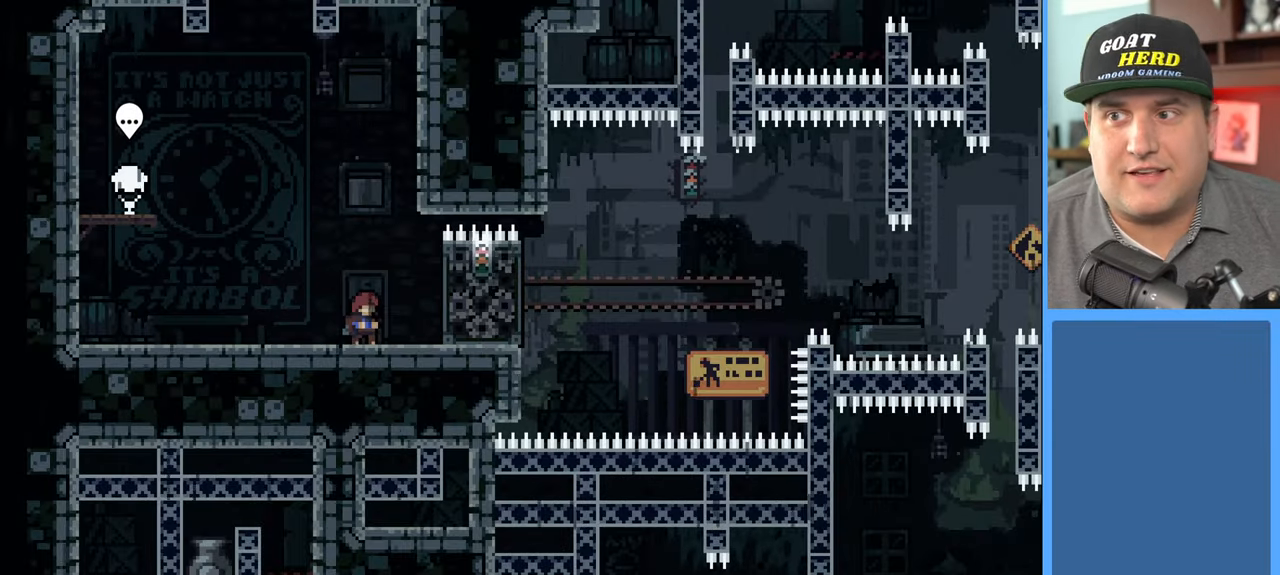
{"buttons": ["R2"], "left_stick": "up-right", "right_stick": "center", "events": [[33, "left_stick", "right"], [483, "left_stick", "up-right"]]}
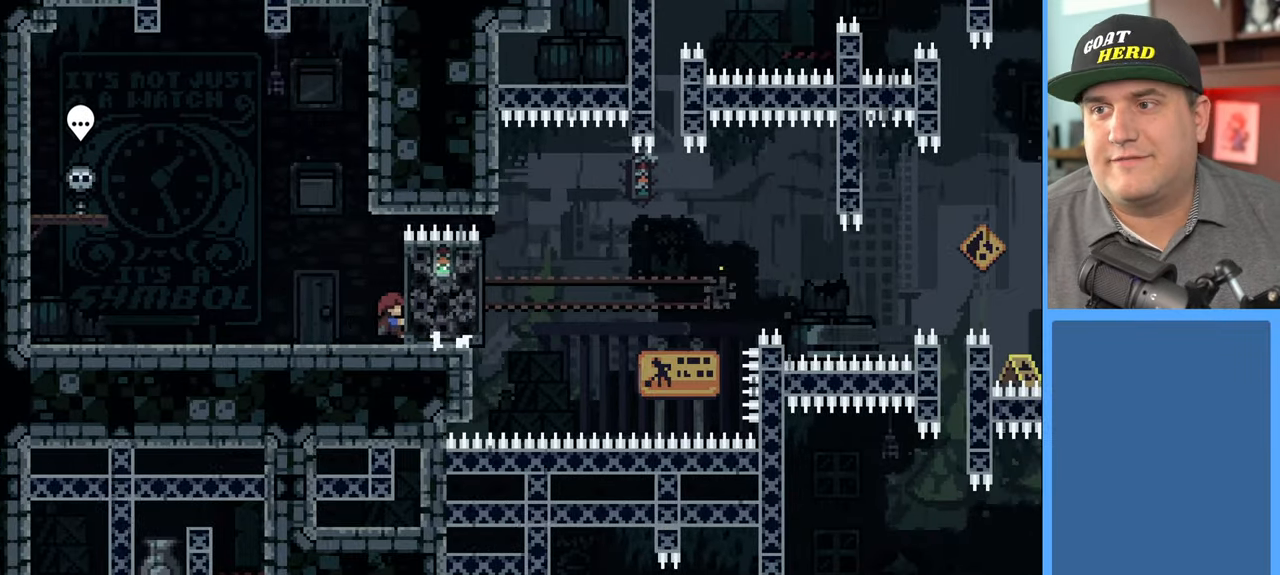
{"buttons": ["R2"], "left_stick": "up-right", "right_stick": "center", "events": [[50, "A", "down"], [150, "A", "up"]]}
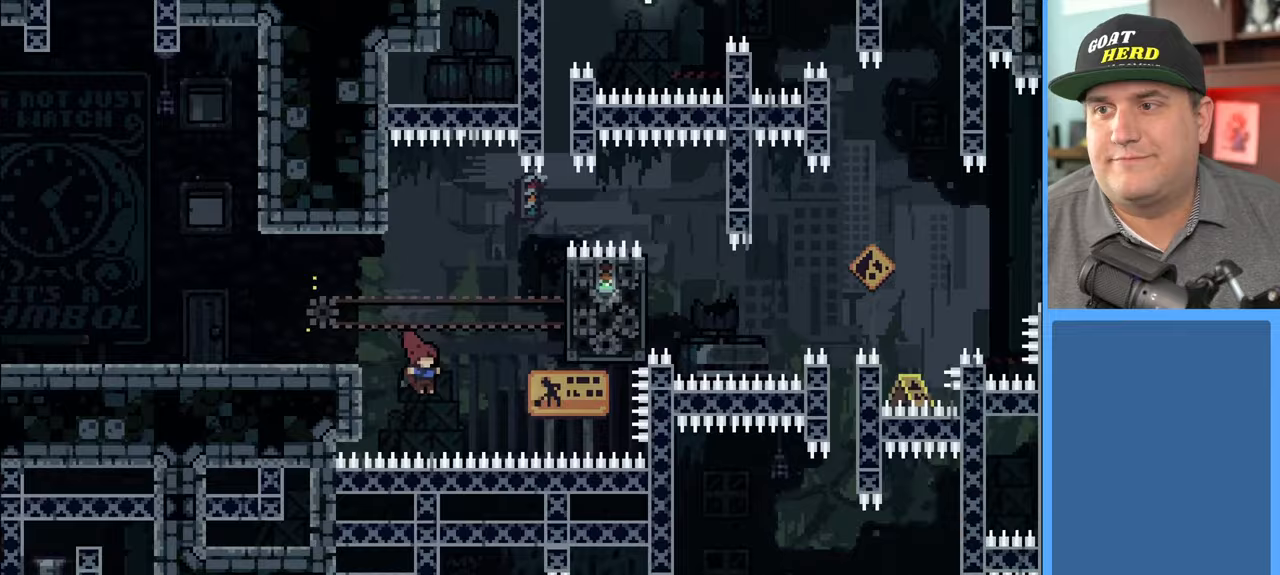
{"buttons": [], "left_stick": "center", "right_stick": "center", "events": [[33, "left_stick", "up-left"], [150, "R2", "up"], [300, "left_stick", "center"]]}
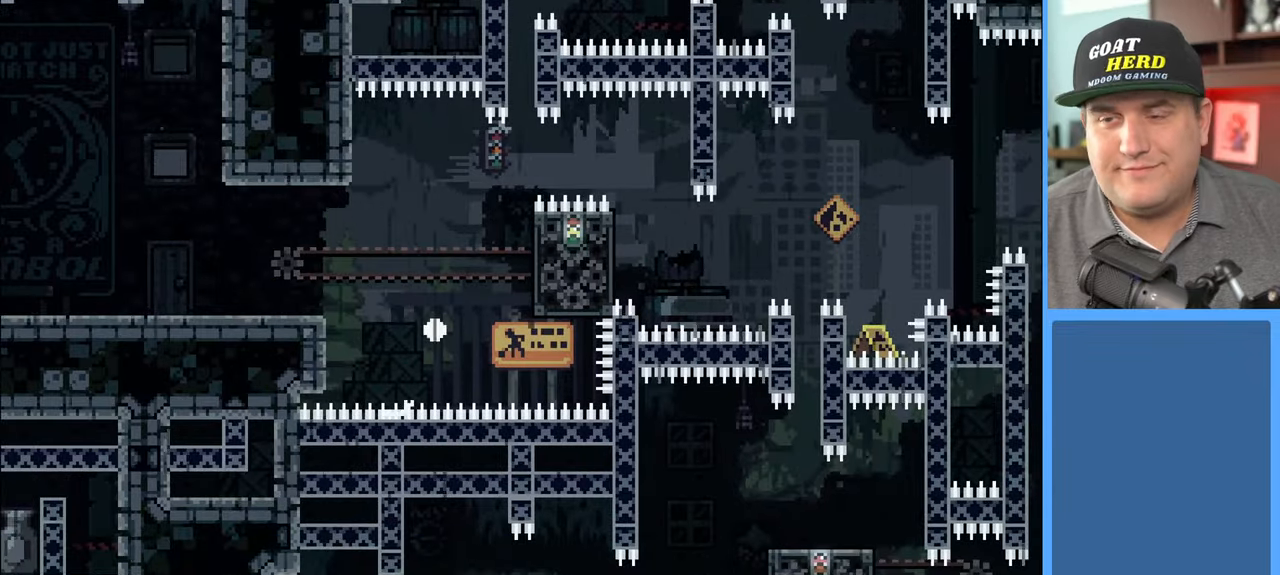
{"buttons": [], "left_stick": "center", "right_stick": "center", "events": []}
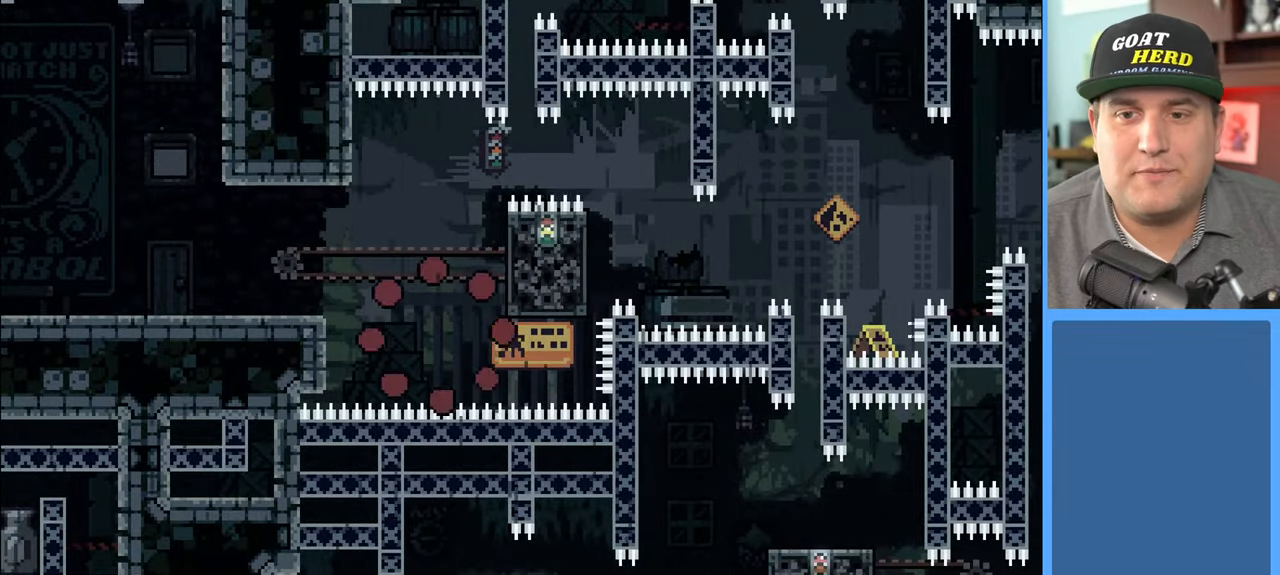
{"buttons": ["R2"], "left_stick": "center", "right_stick": "center", "events": [[50, "R2", "down"]]}
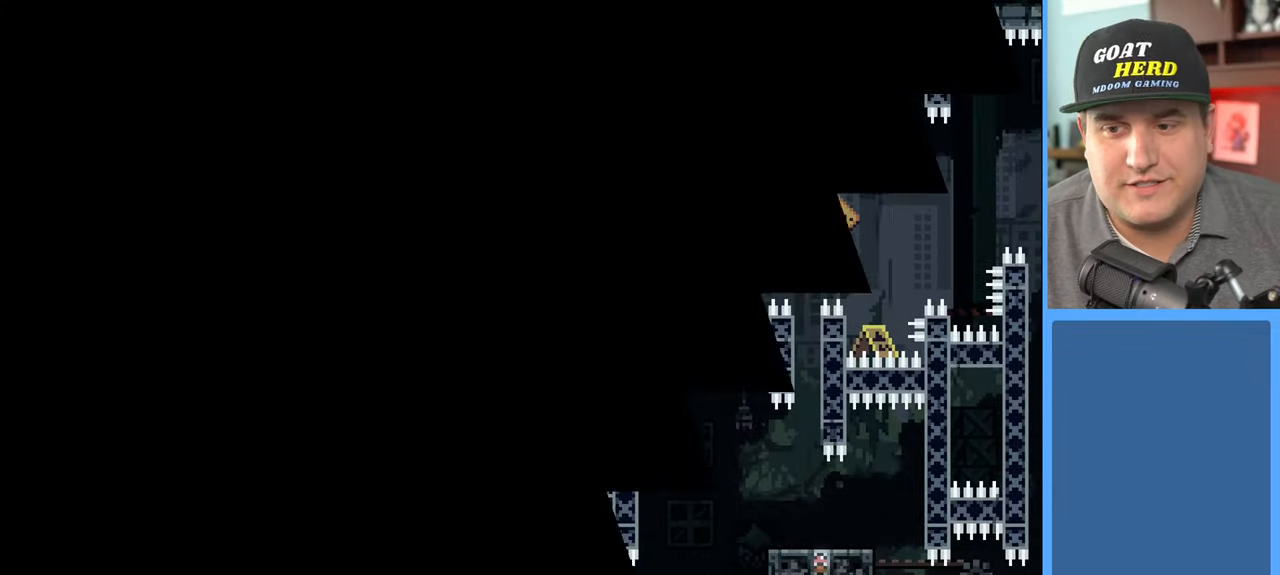
{"buttons": ["R2"], "left_stick": "center", "right_stick": "center", "events": []}
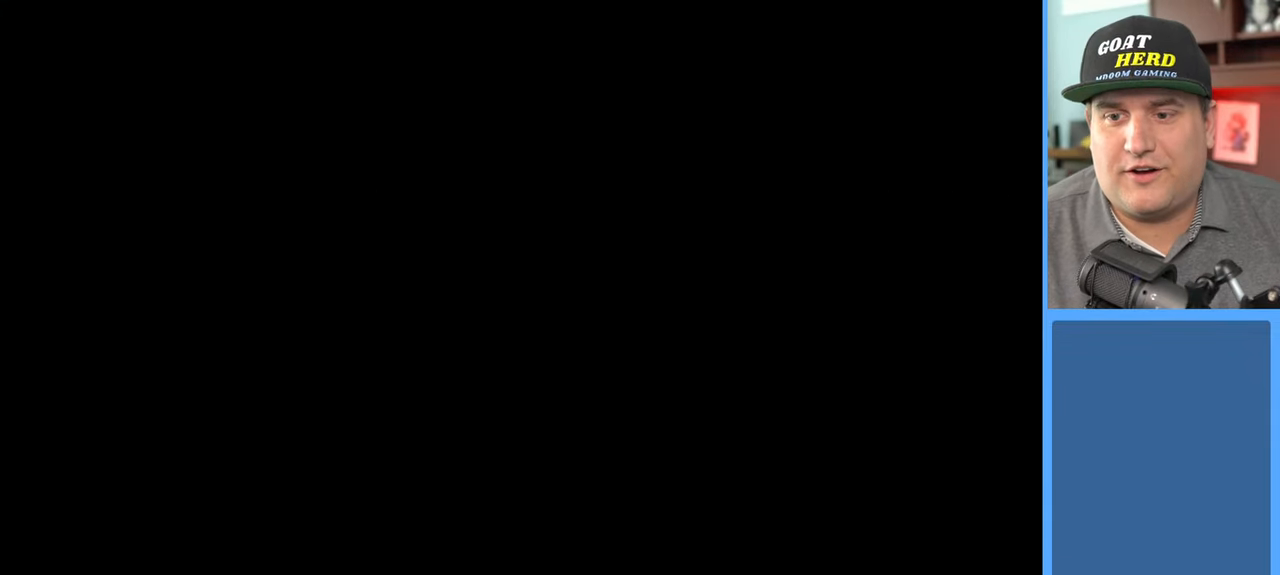
{"buttons": ["R2"], "left_stick": "right", "right_stick": "center", "events": [[433, "left_stick", "right"]]}